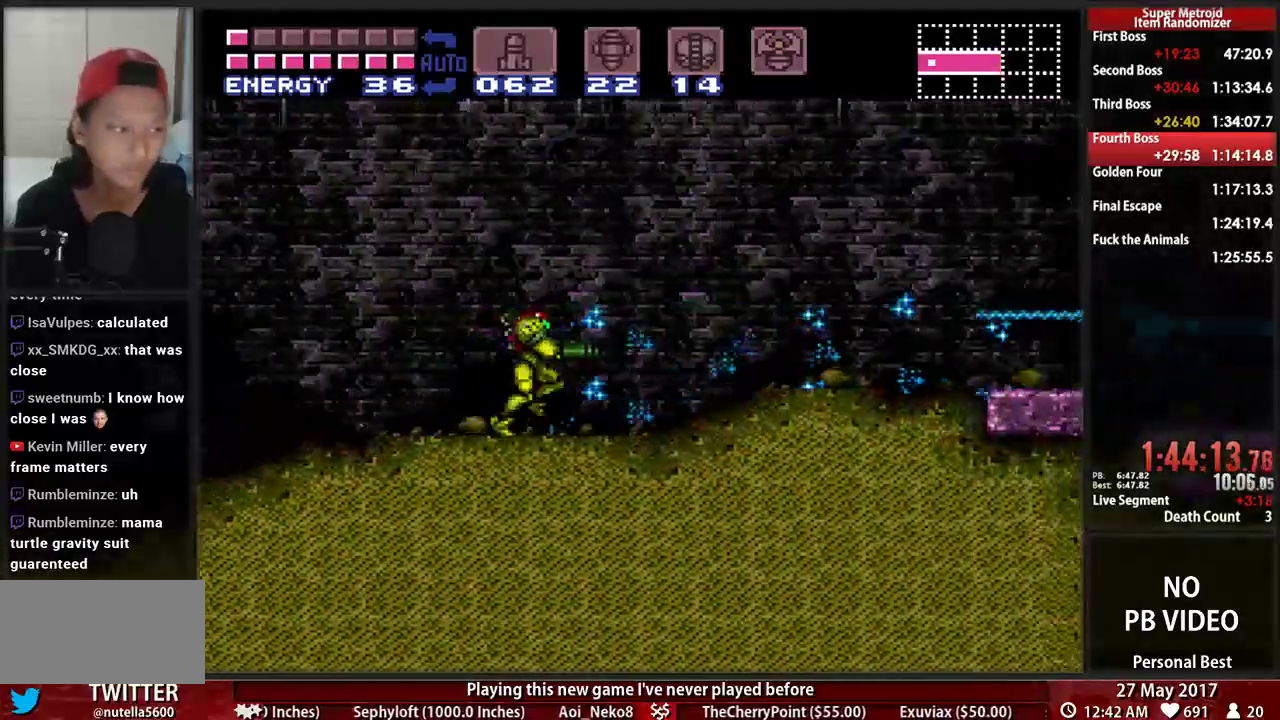
Gameplay with a controller (Nintendo layout); each line is a JSON object with the inputs held at the frame after it. "events" lists button and stick changes between this image and that frame as [ms after this image, input, new state], when the widget could be followed in between. Not read: L3 R3 SELECT START.
{"buttons": ["B", "X", "R1", "DPAD_RIGHT"], "events": [[172, "R1", "down"]]}
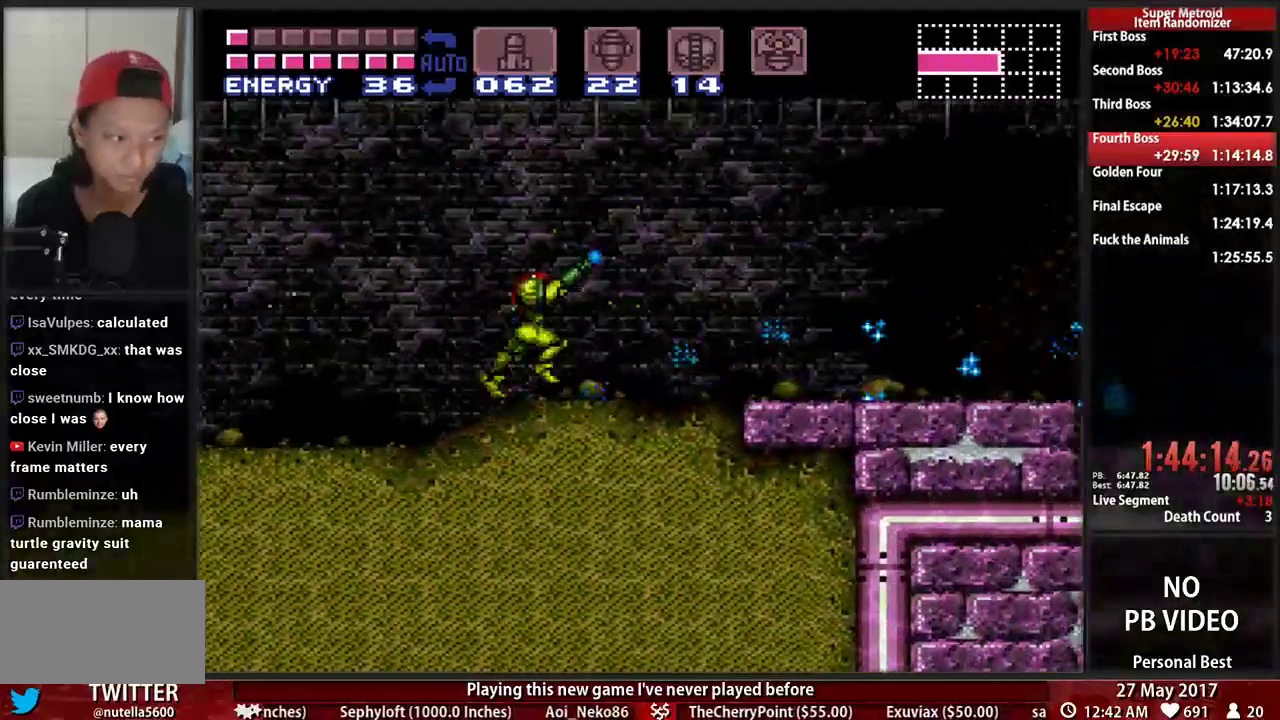
{"buttons": ["B", "X", "R1", "DPAD_RIGHT"], "events": []}
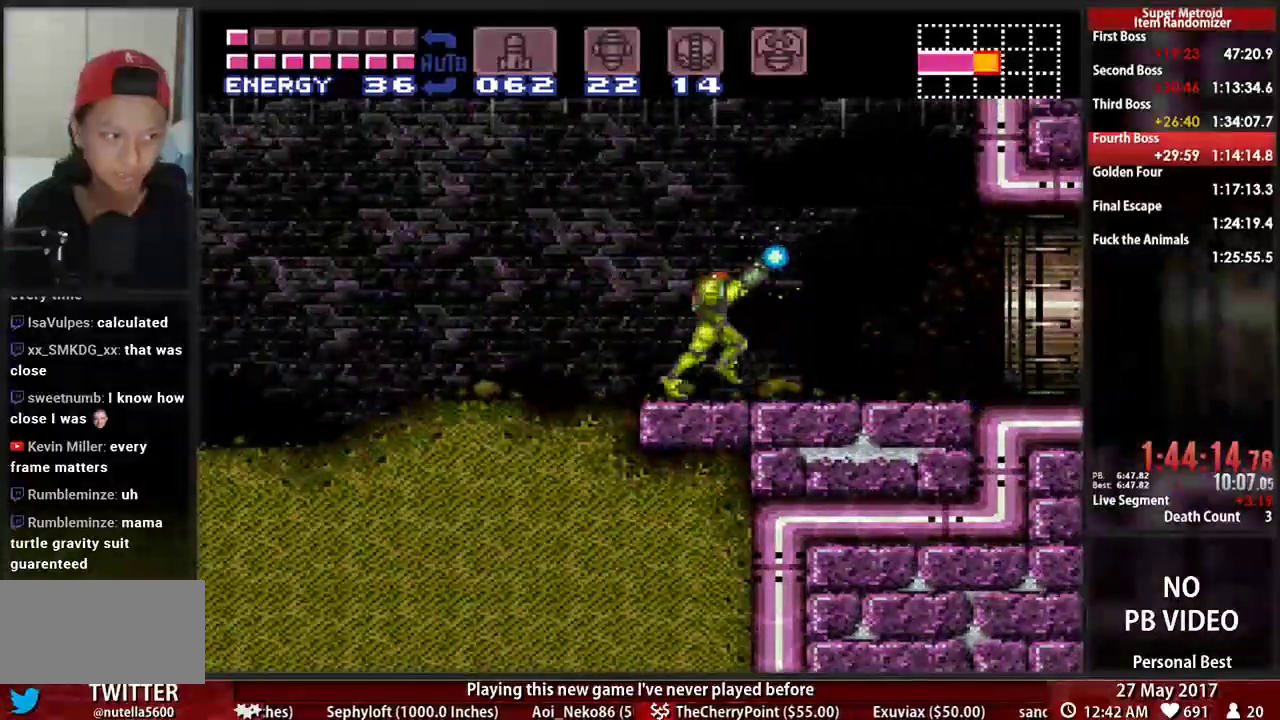
{"buttons": ["B", "X", "R1", "DPAD_RIGHT"]}
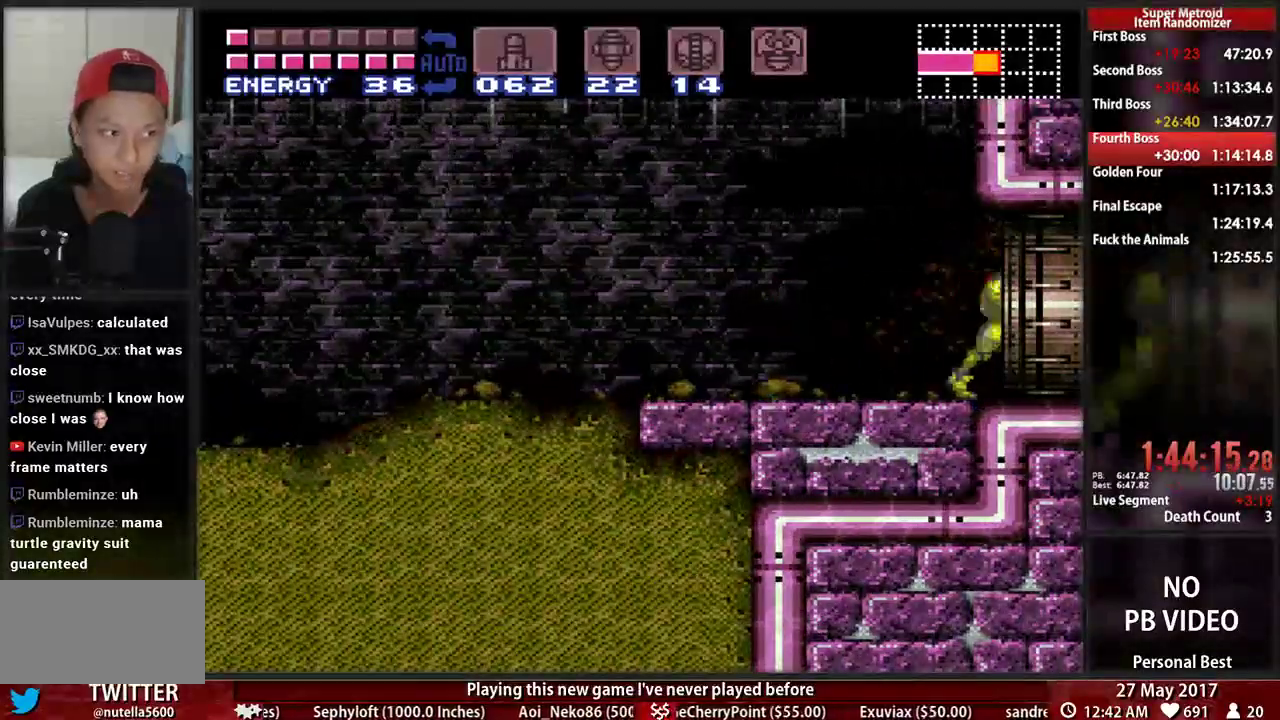
{"buttons": ["R1", "DPAD_RIGHT"], "events": [[448, "B", "up"], [448, "X", "up"]]}
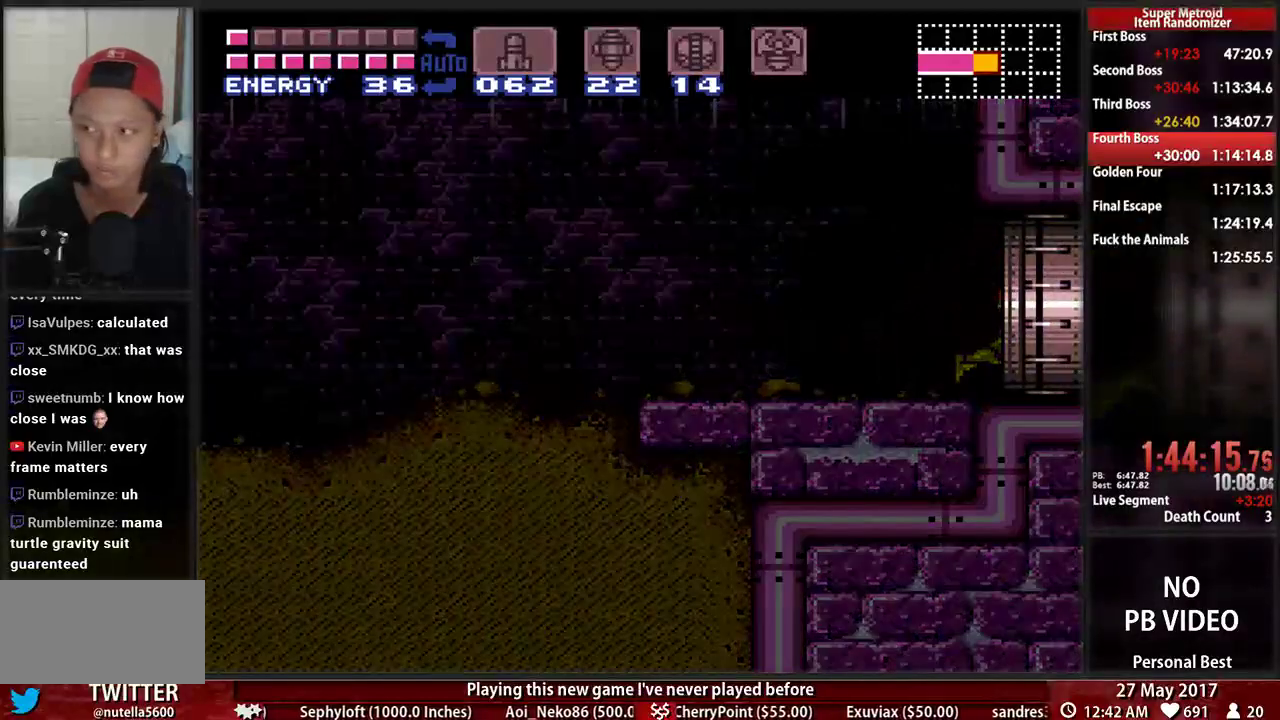
{"buttons": ["DPAD_RIGHT"]}
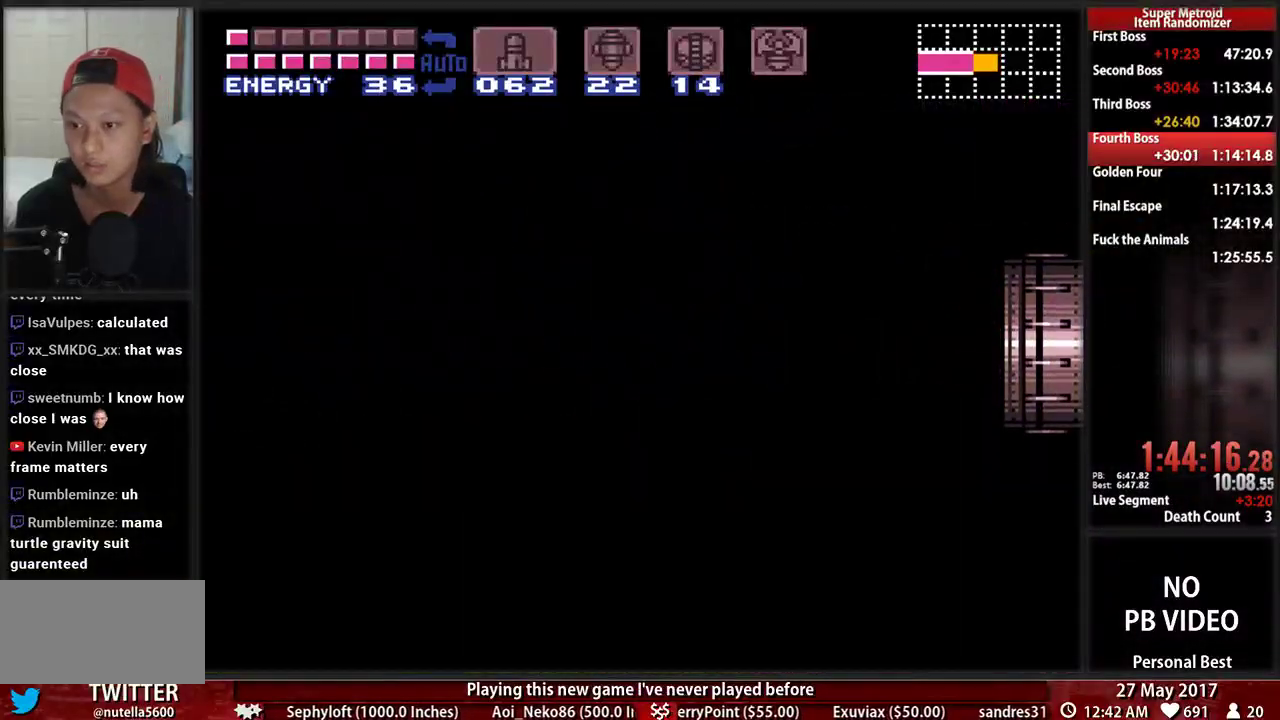
{"buttons": ["B", "DPAD_RIGHT"], "events": [[345, "B", "down"]]}
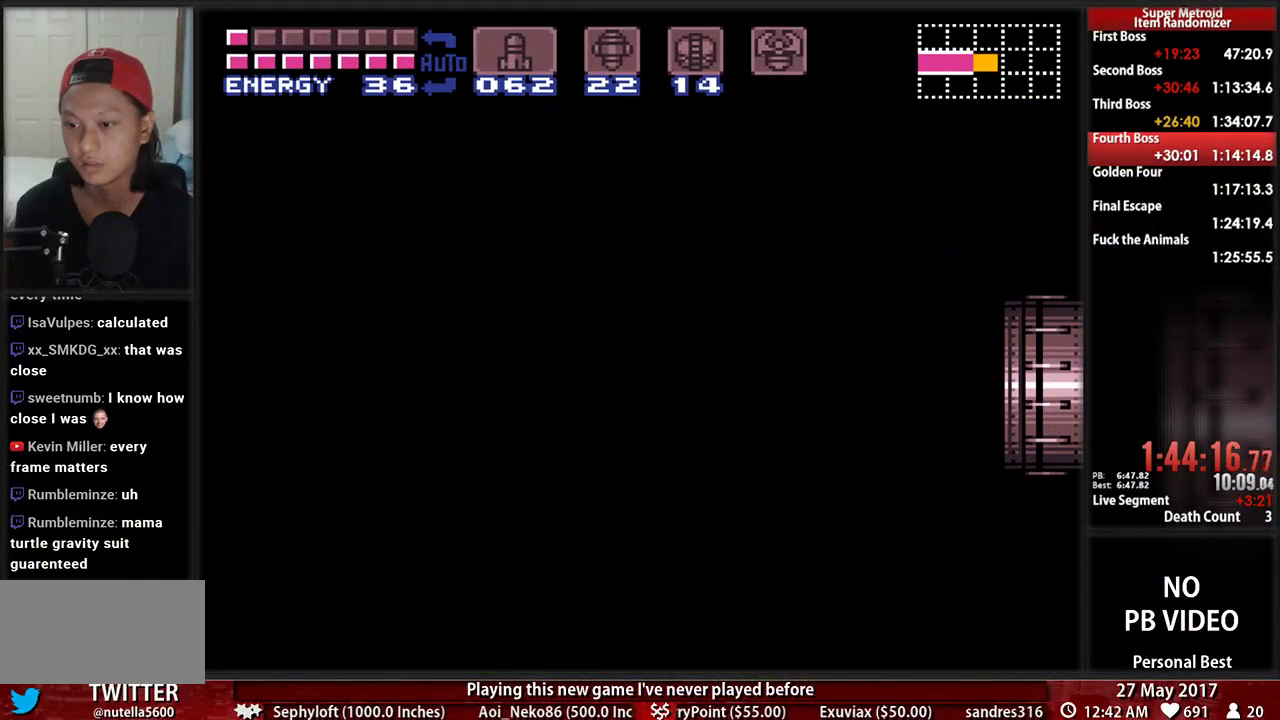
{"buttons": ["B", "DPAD_RIGHT"], "events": []}
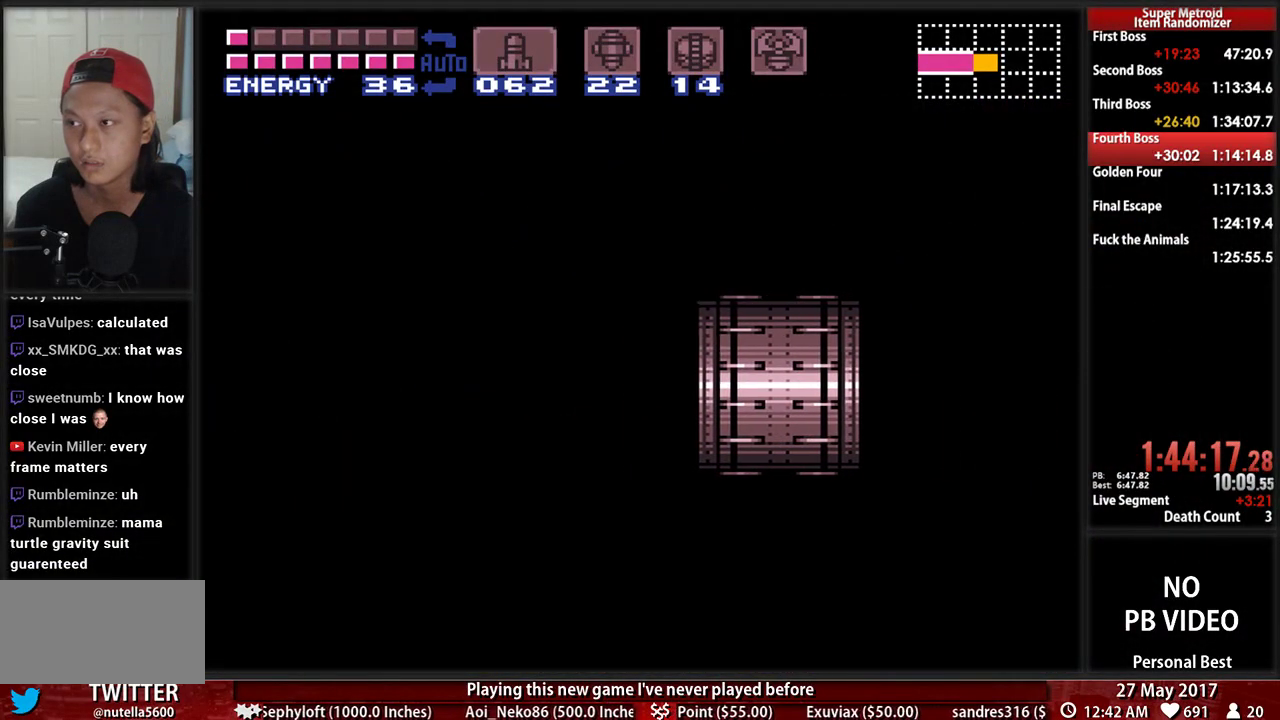
{"buttons": ["B", "DPAD_RIGHT"], "events": []}
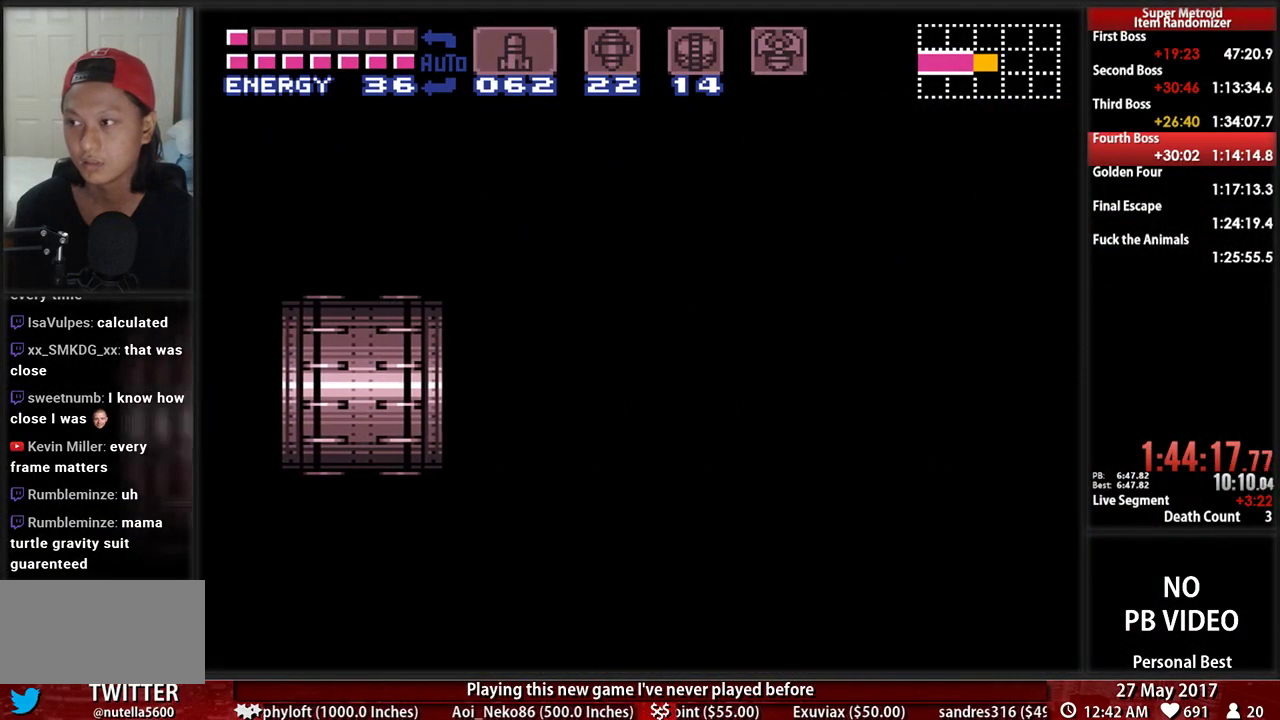
{"buttons": ["B", "DPAD_RIGHT"], "events": []}
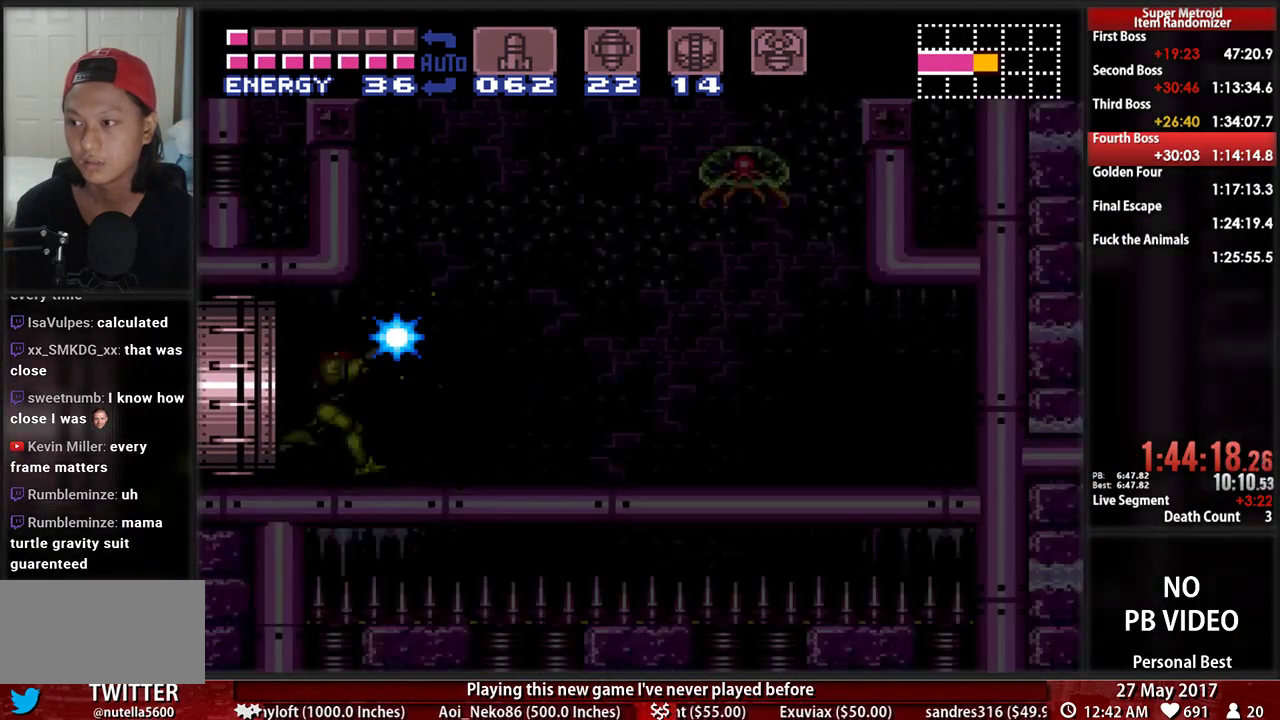
{"buttons": ["B", "DPAD_RIGHT"], "events": []}